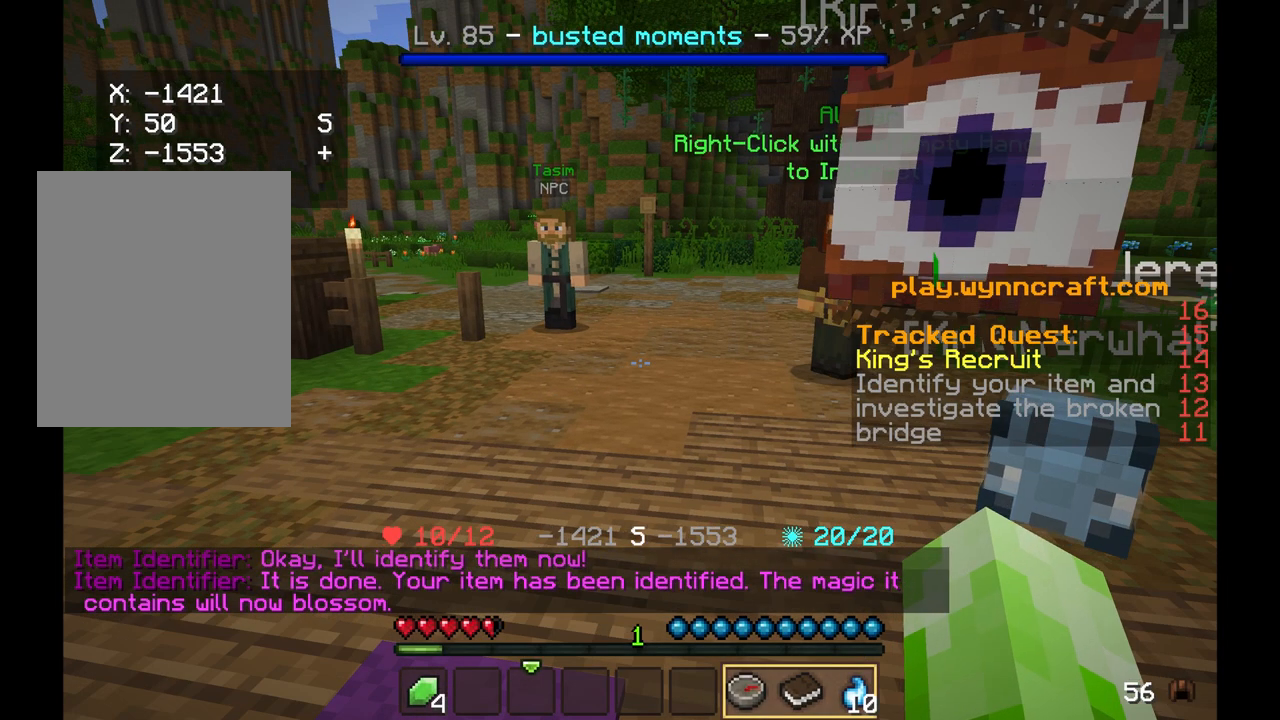
Gameplay with keyboard and mouse; each line is a JSON object with the keys and mouse buttons held at the frame after it. "events" lists presses ("down") and releases ("up") of "a", "d", "s", "w", "mouse_left" and "mouse_right" between this image and that frame as [ms after this image, input, new state], when the widget could be followed in between. "mouse_left", "mouse_right" = the "left", "right" buttons of the "mouse" list. No other keys are recorded. Fast repeated clicks can show as one long hold. Mouse movement is not recorded.
{"keys": ["w"], "mouse": [], "events": [[167, "w", "down"], [333, "w", "up"], [458, "w", "down"]]}
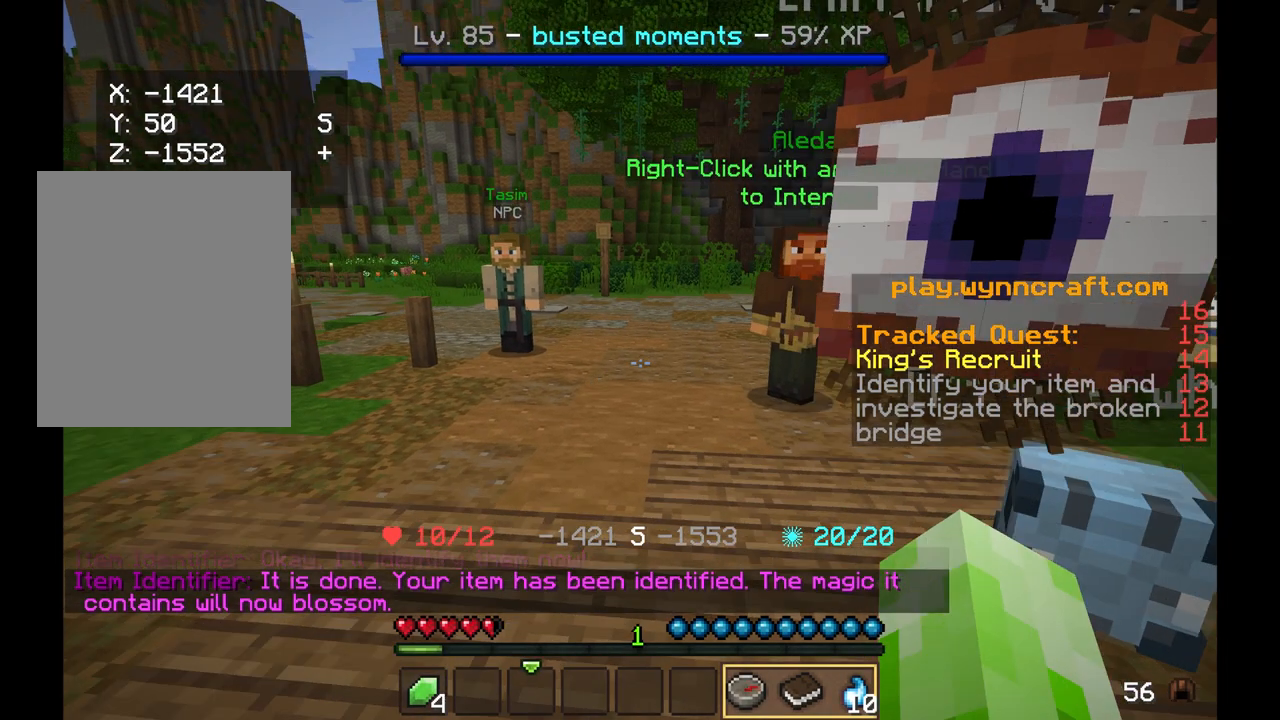
{"keys": ["a", "w"], "mouse": [], "events": [[208, "a", "down"]]}
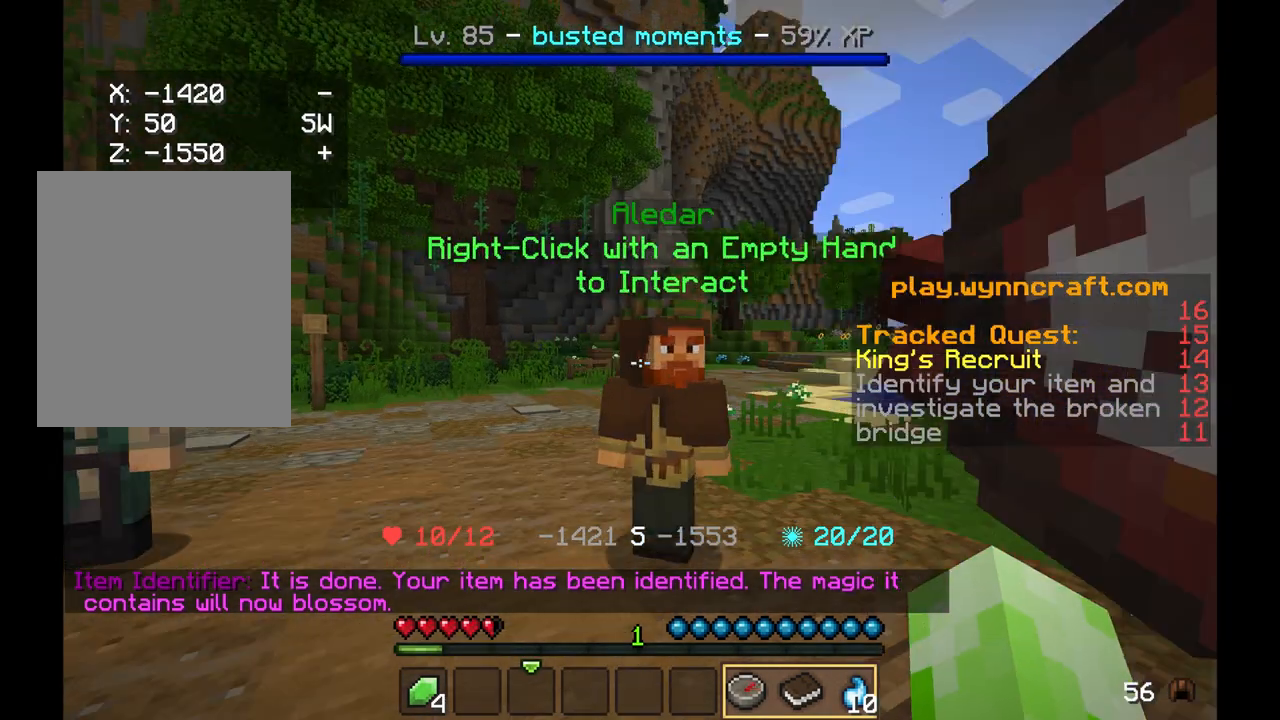
{"keys": [], "mouse": ["right"], "events": [[167, "a", "up"], [375, "w", "up"], [417, "mouse_right", "down"]]}
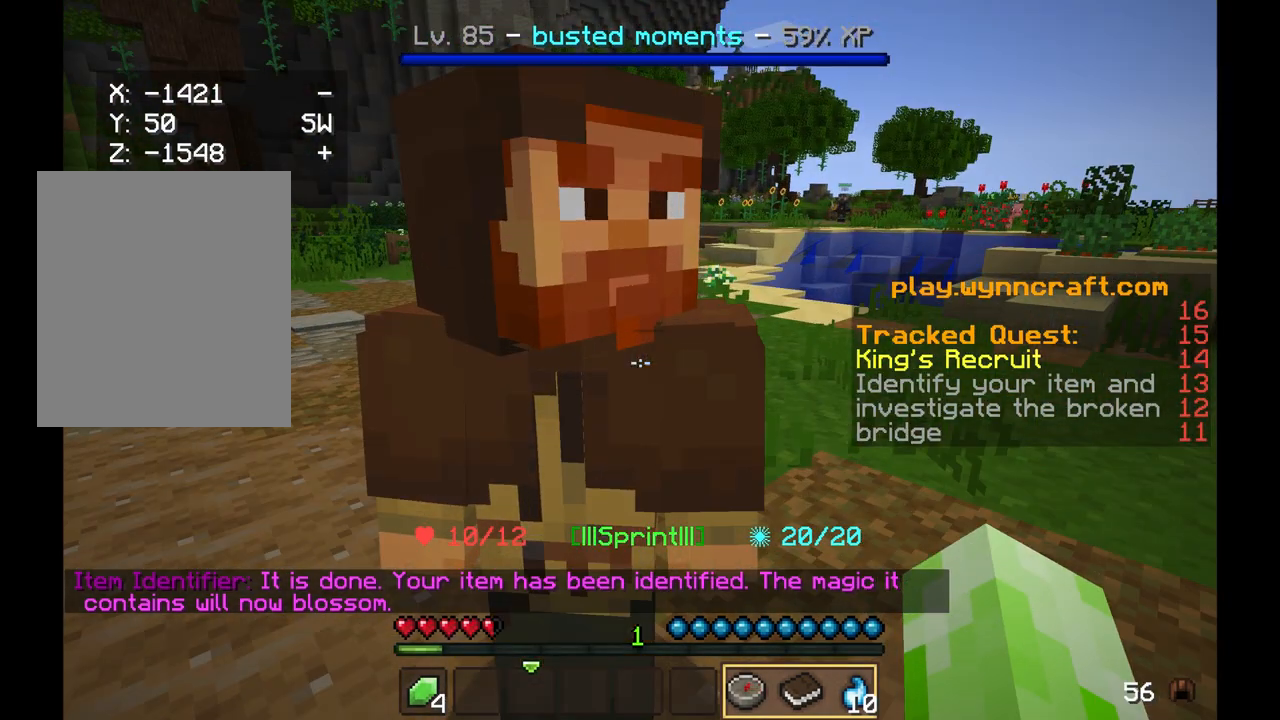
{"keys": [], "mouse": [], "events": [[375, "mouse_right", "up"]]}
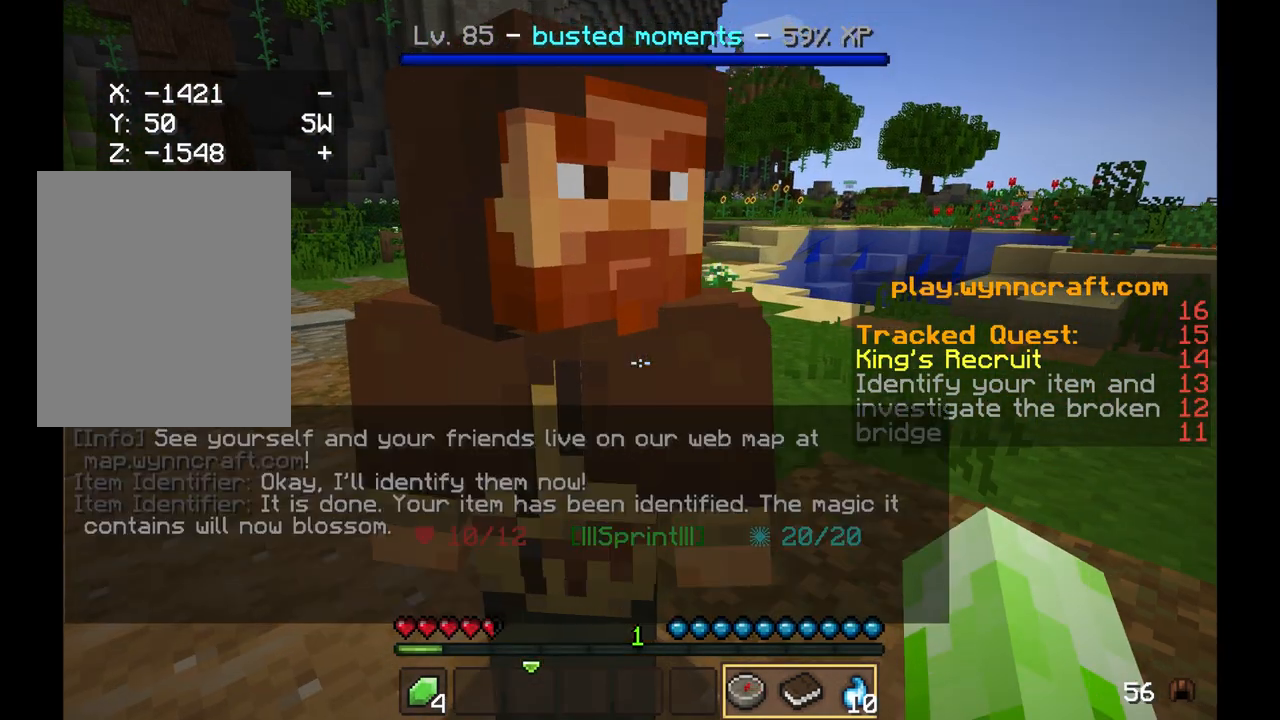
{"keys": [], "mouse": [], "events": []}
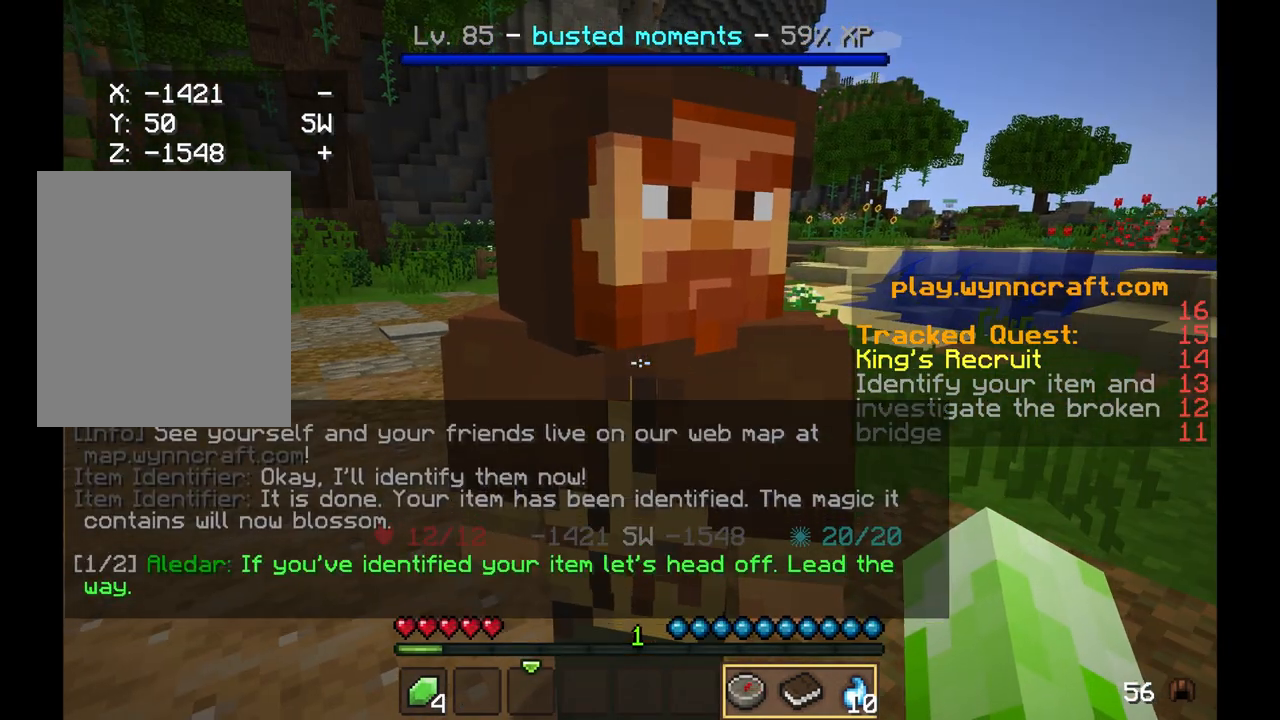
{"keys": [], "mouse": [], "events": []}
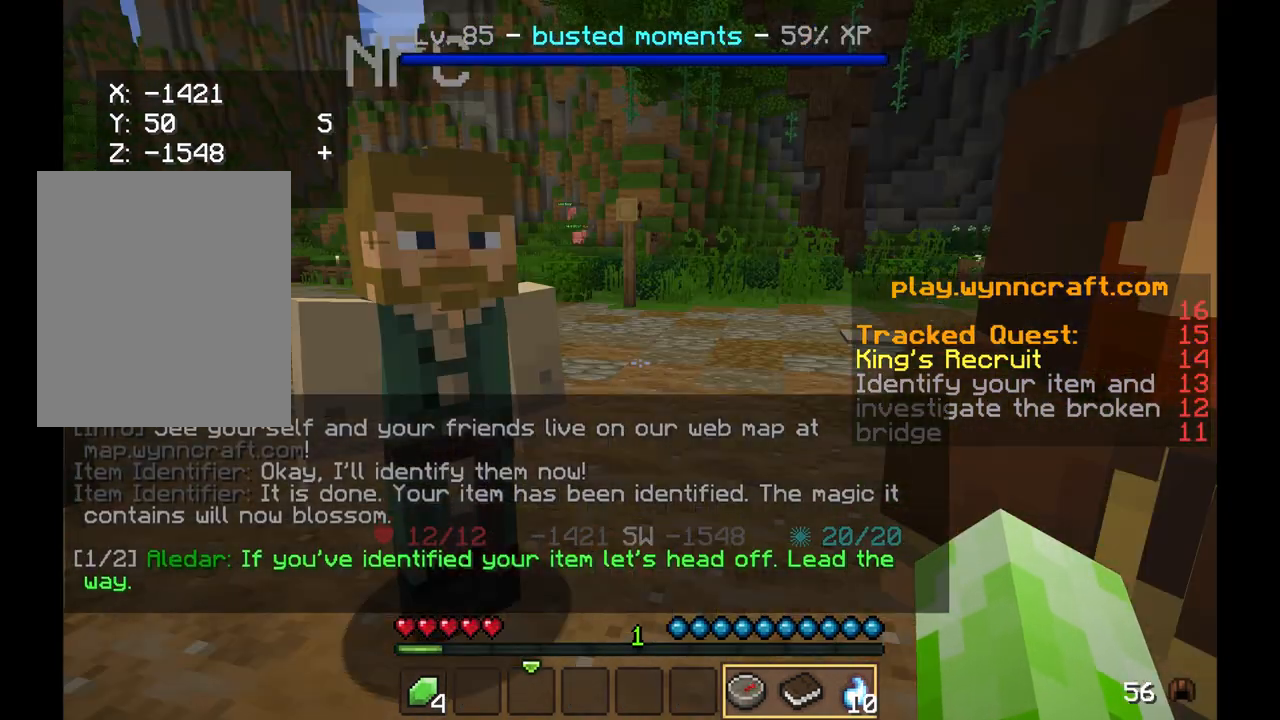
{"keys": [], "mouse": [], "events": []}
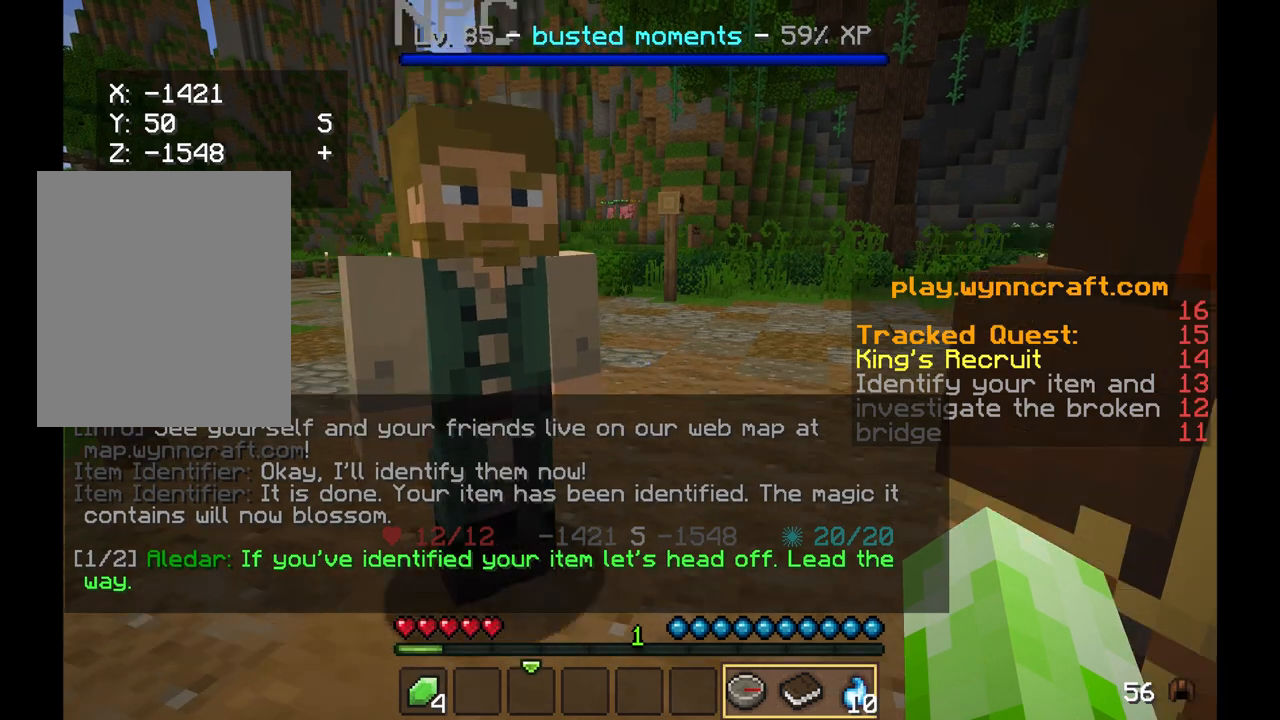
{"keys": [], "mouse": [], "events": []}
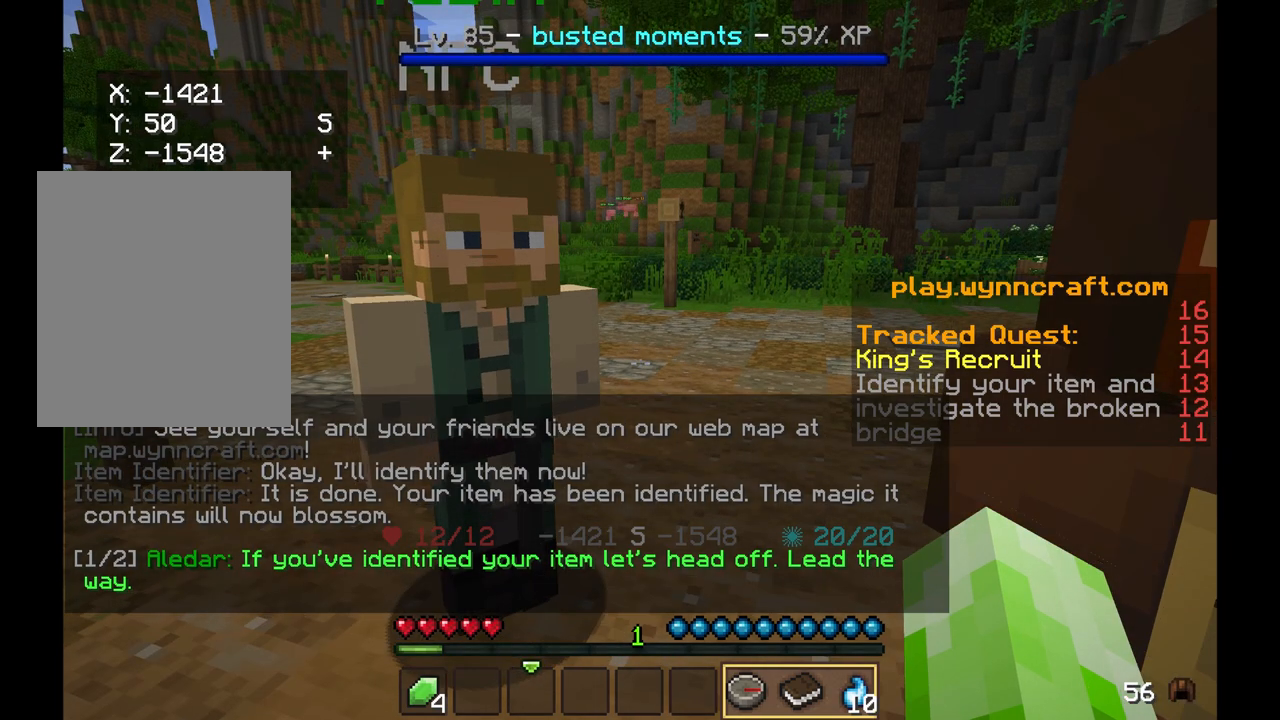
{"keys": [], "mouse": [], "events": []}
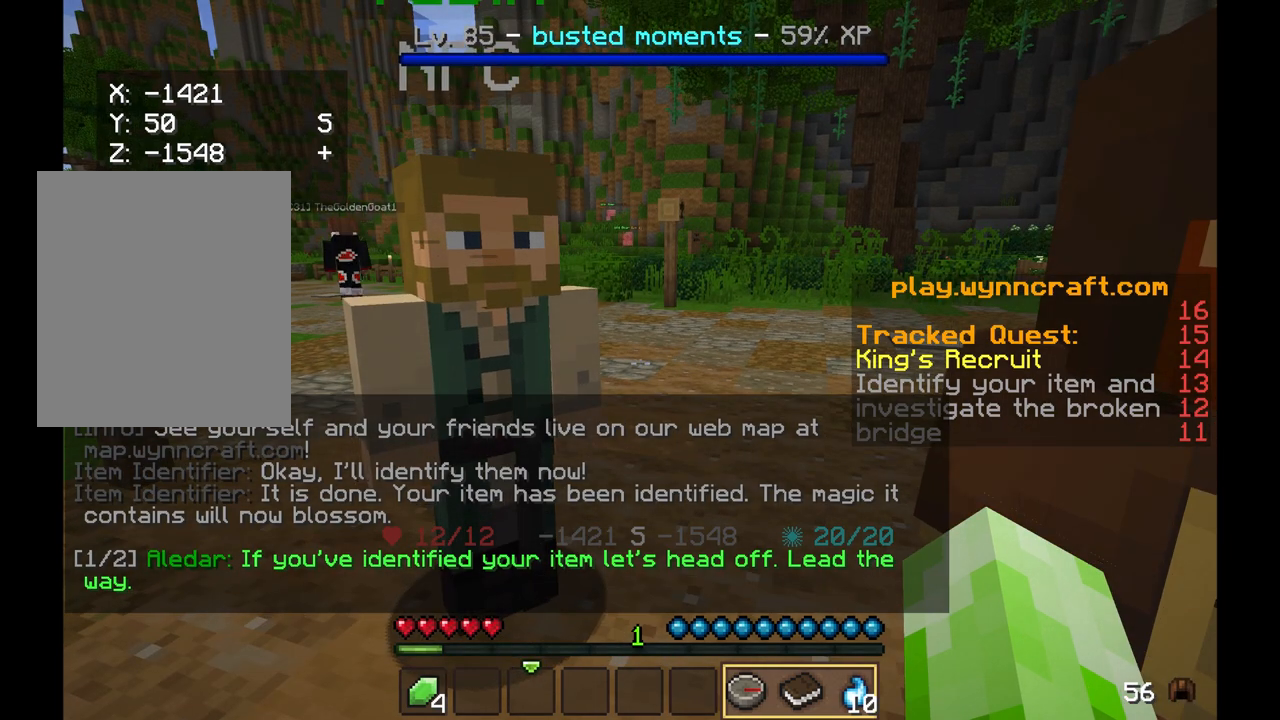
{"keys": [], "mouse": [], "events": []}
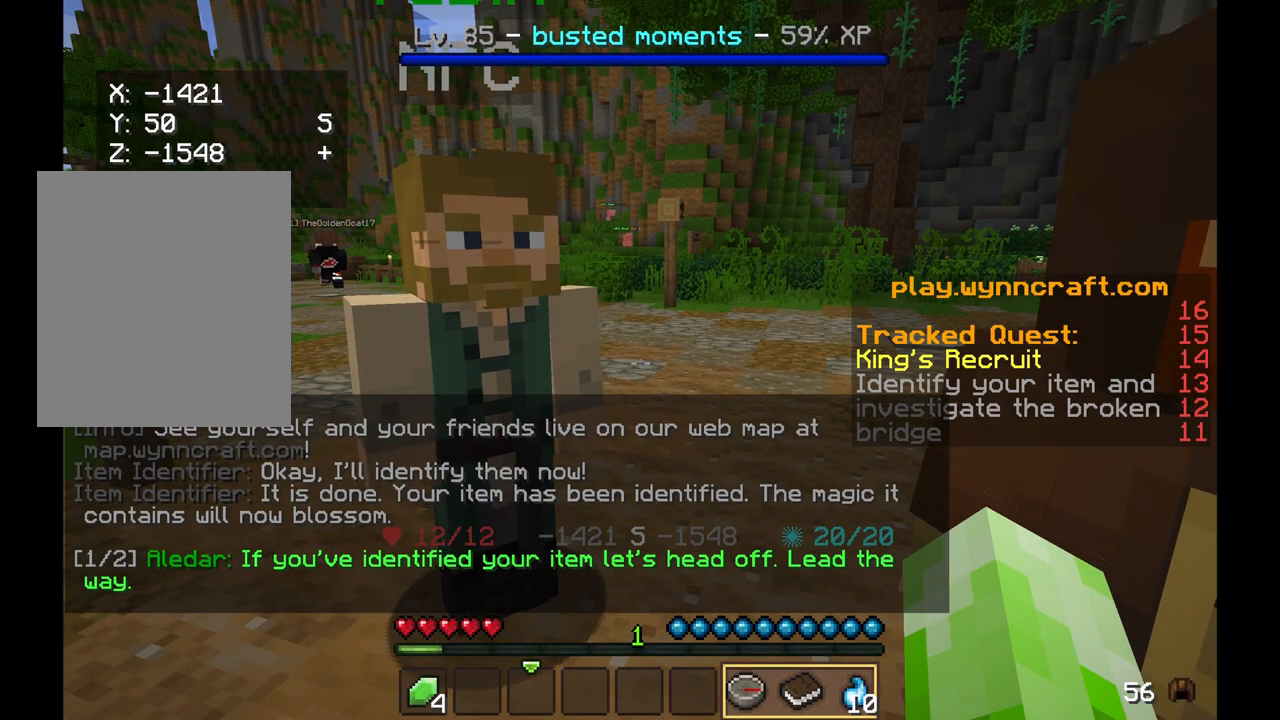
{"keys": [], "mouse": [], "events": []}
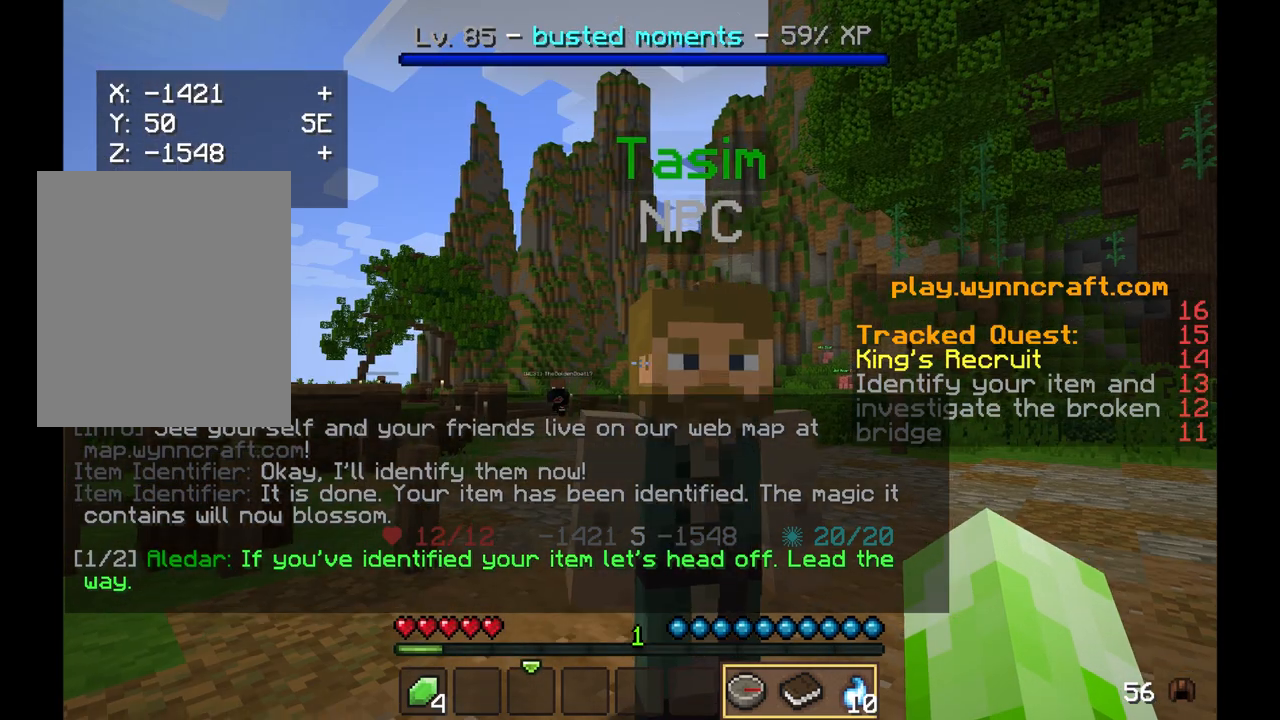
{"keys": ["w"], "mouse": [], "events": [[500, "w", "down"]]}
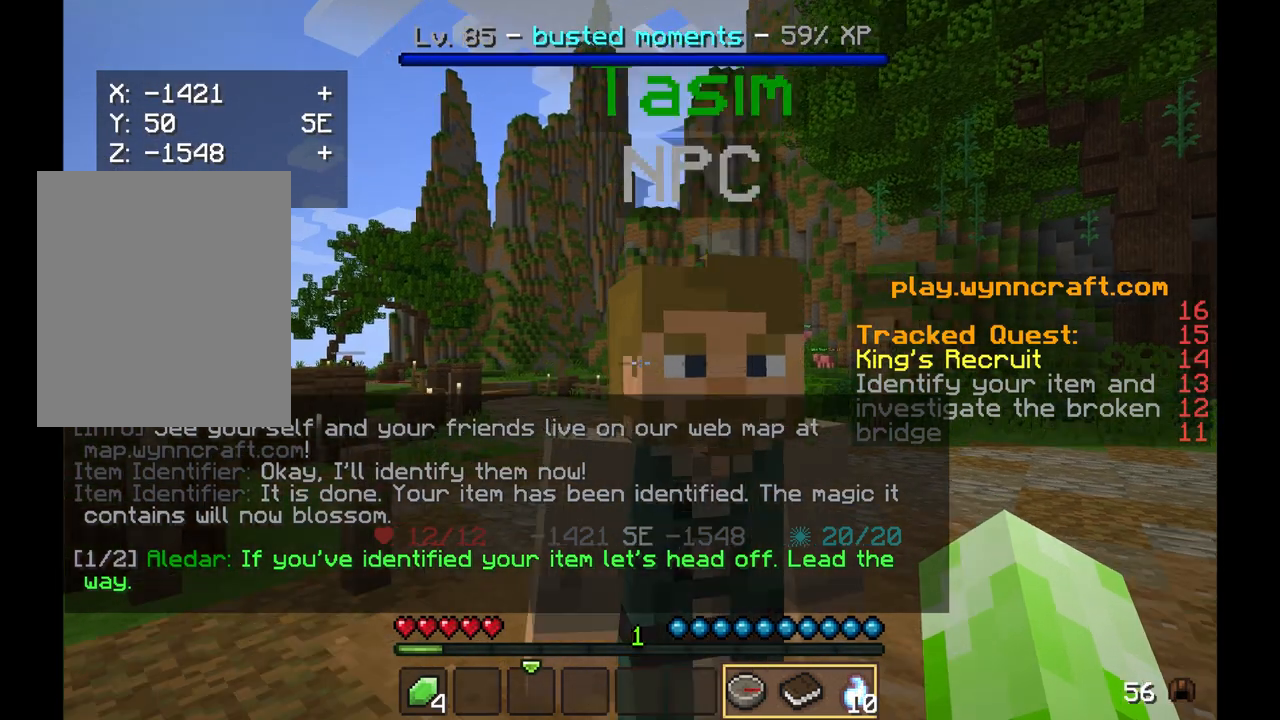
{"keys": [], "mouse": [], "events": [[292, "w", "up"]]}
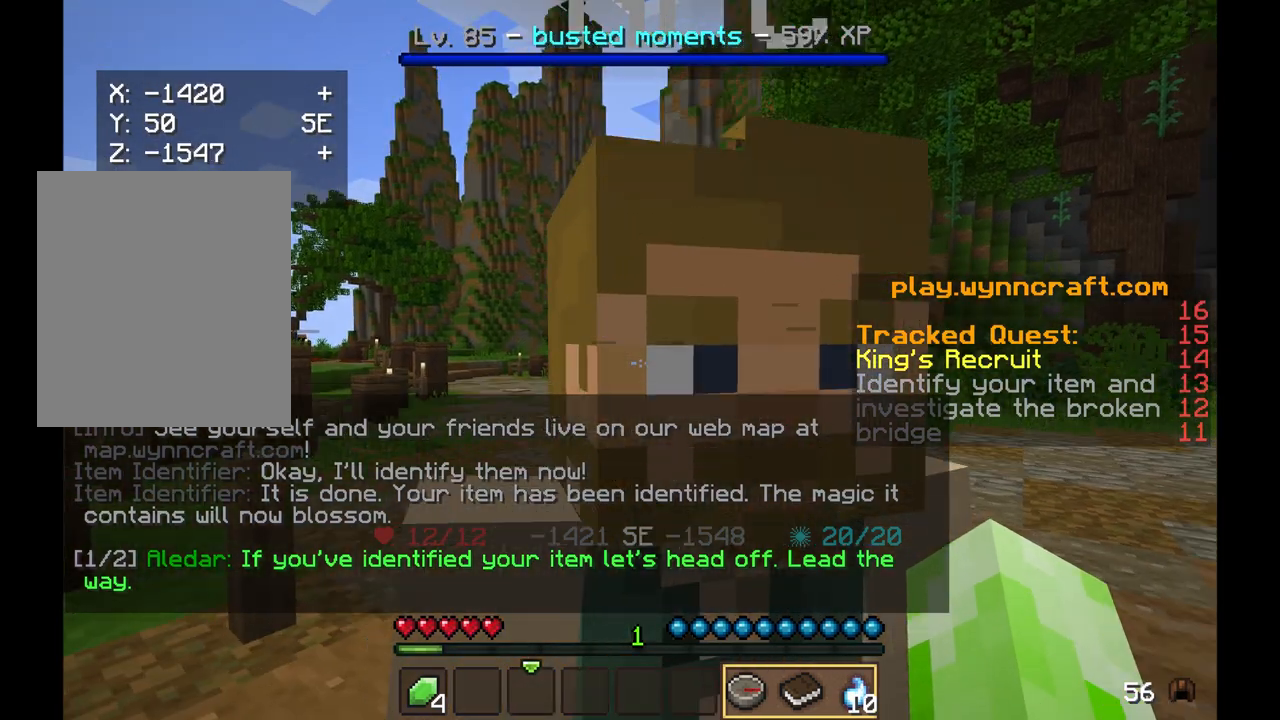
{"keys": ["w"], "mouse": [], "events": [[42, "w", "down"], [125, "w", "up"], [208, "w", "down"]]}
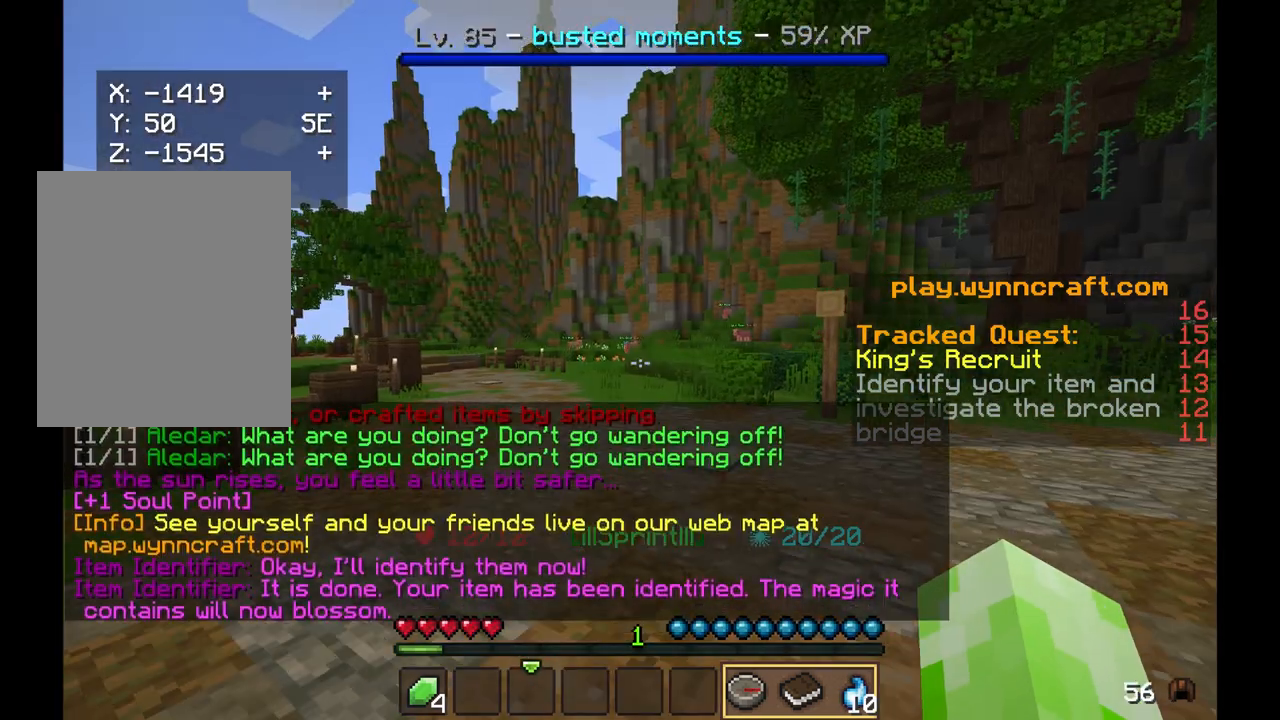
{"keys": ["w"], "mouse": [], "events": []}
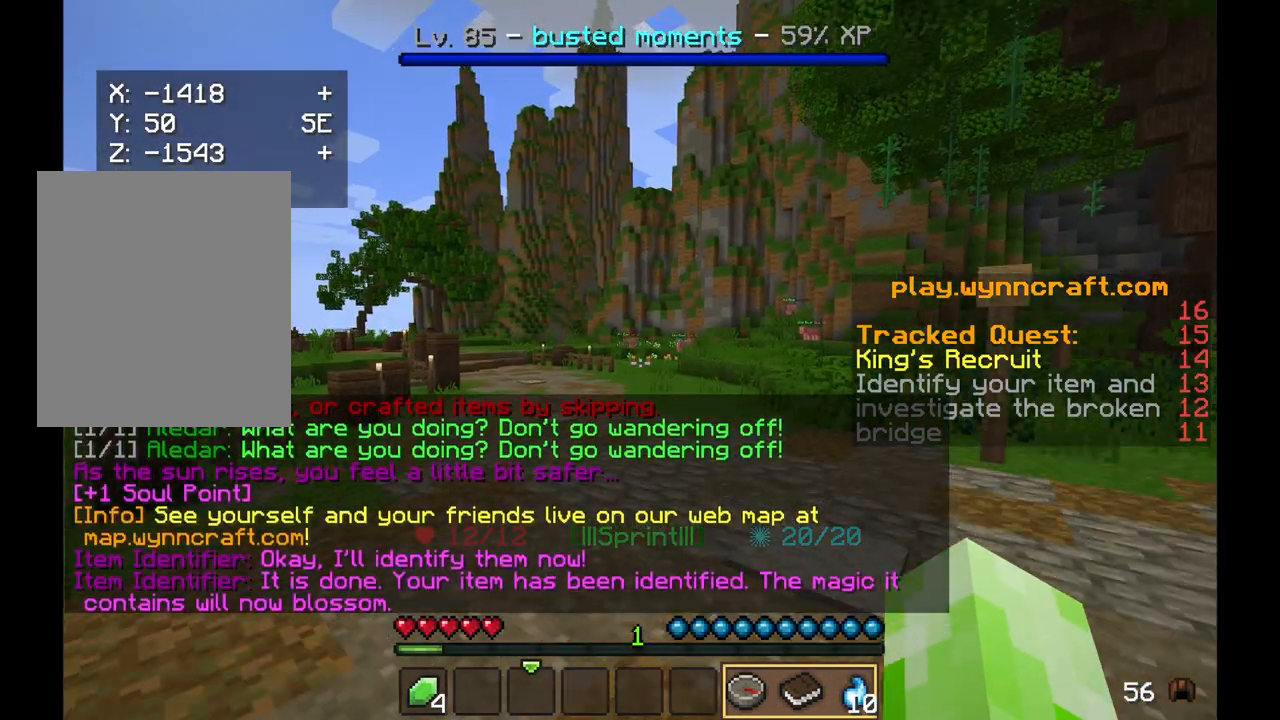
{"keys": ["w"], "mouse": [], "events": []}
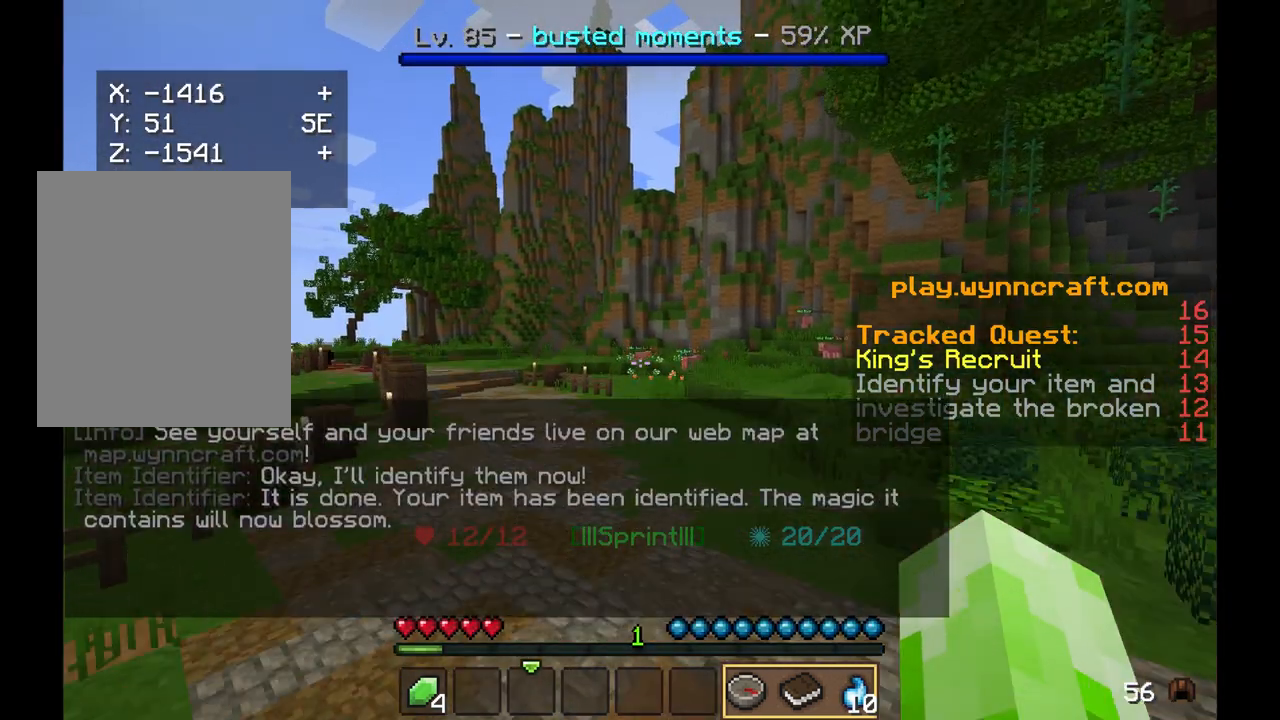
{"keys": ["w"], "mouse": [], "events": []}
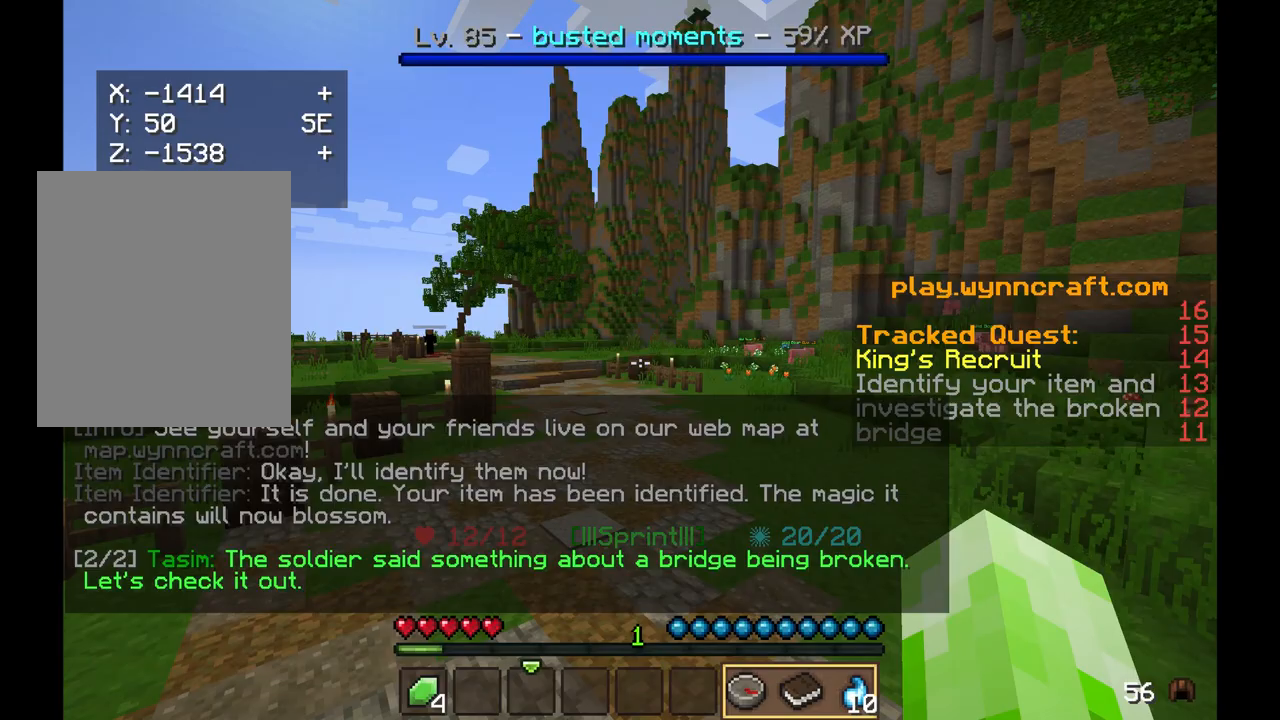
{"keys": ["w"], "mouse": [], "events": []}
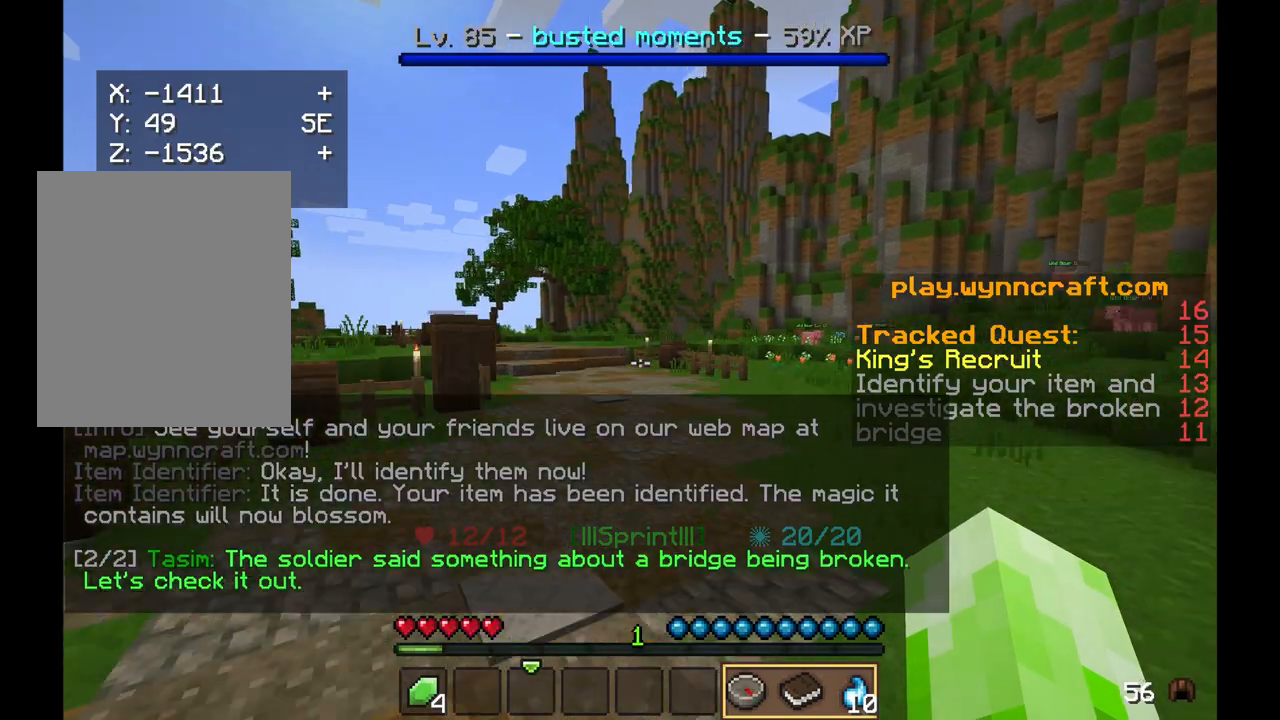
{"keys": ["w"], "mouse": [], "events": []}
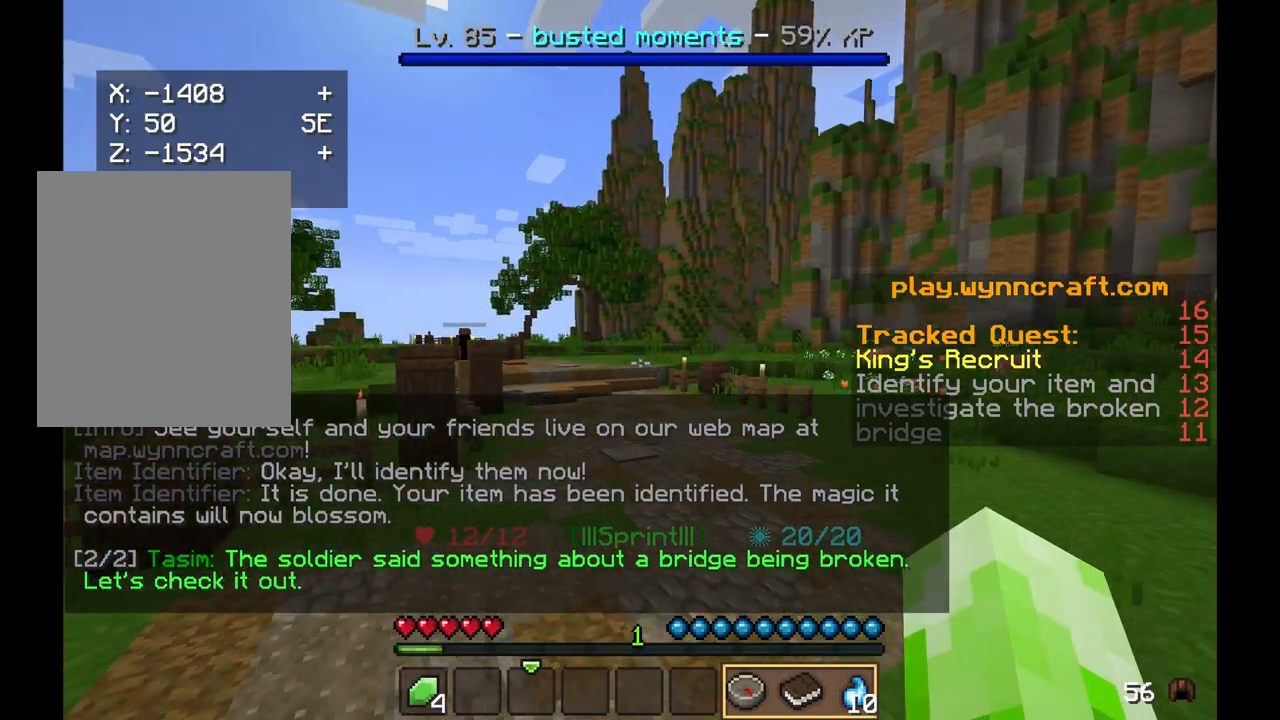
{"keys": ["w"], "mouse": [], "events": []}
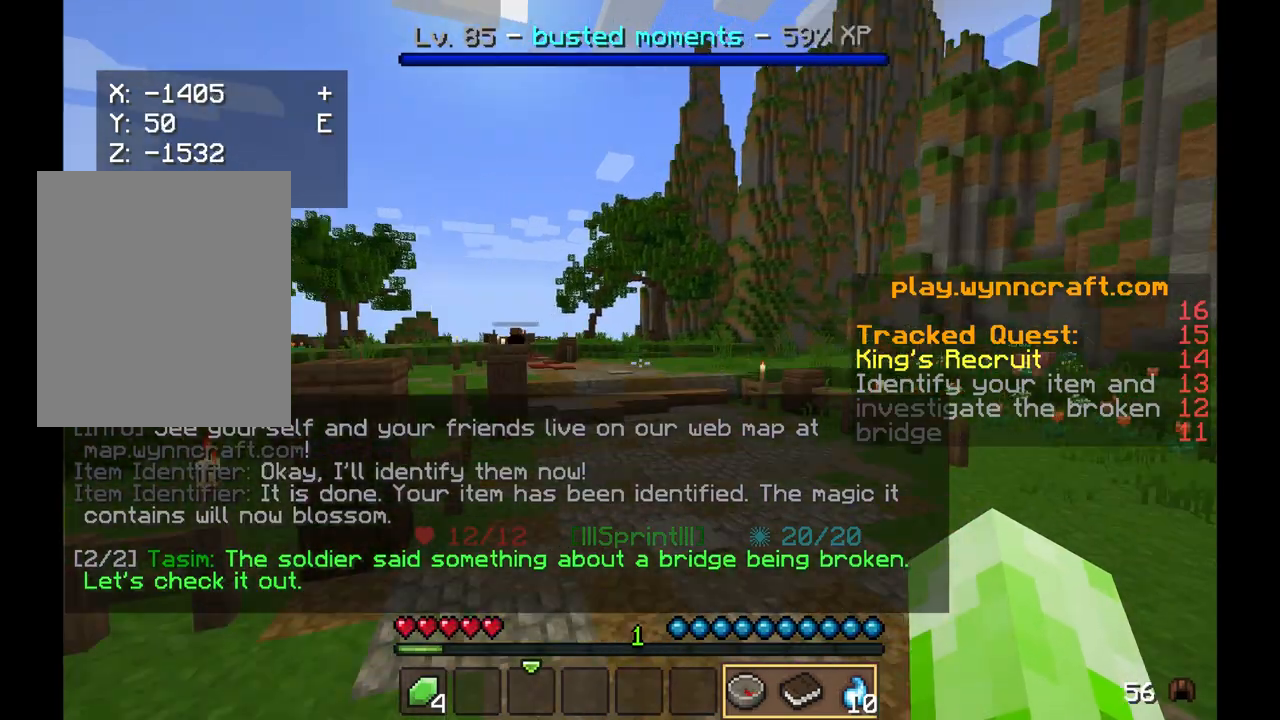
{"keys": ["w"], "mouse": [], "events": []}
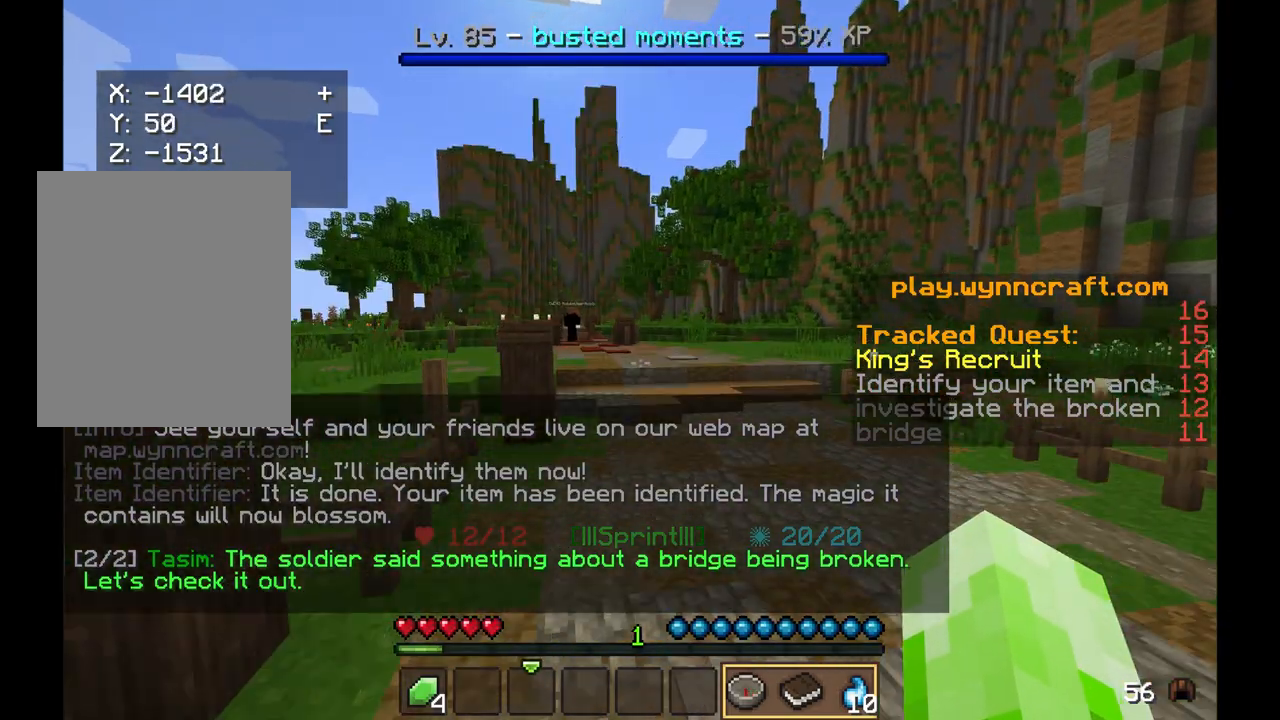
{"keys": ["w"], "mouse": [], "events": []}
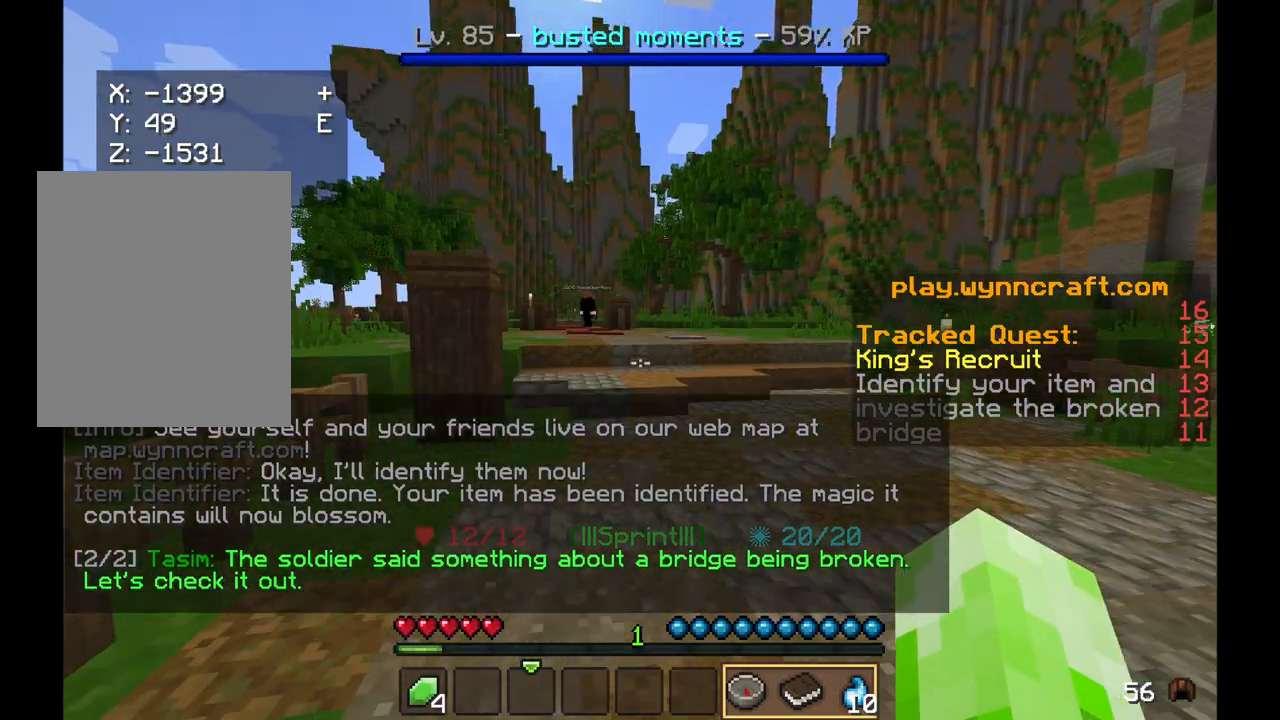
{"keys": ["w"], "mouse": [], "events": []}
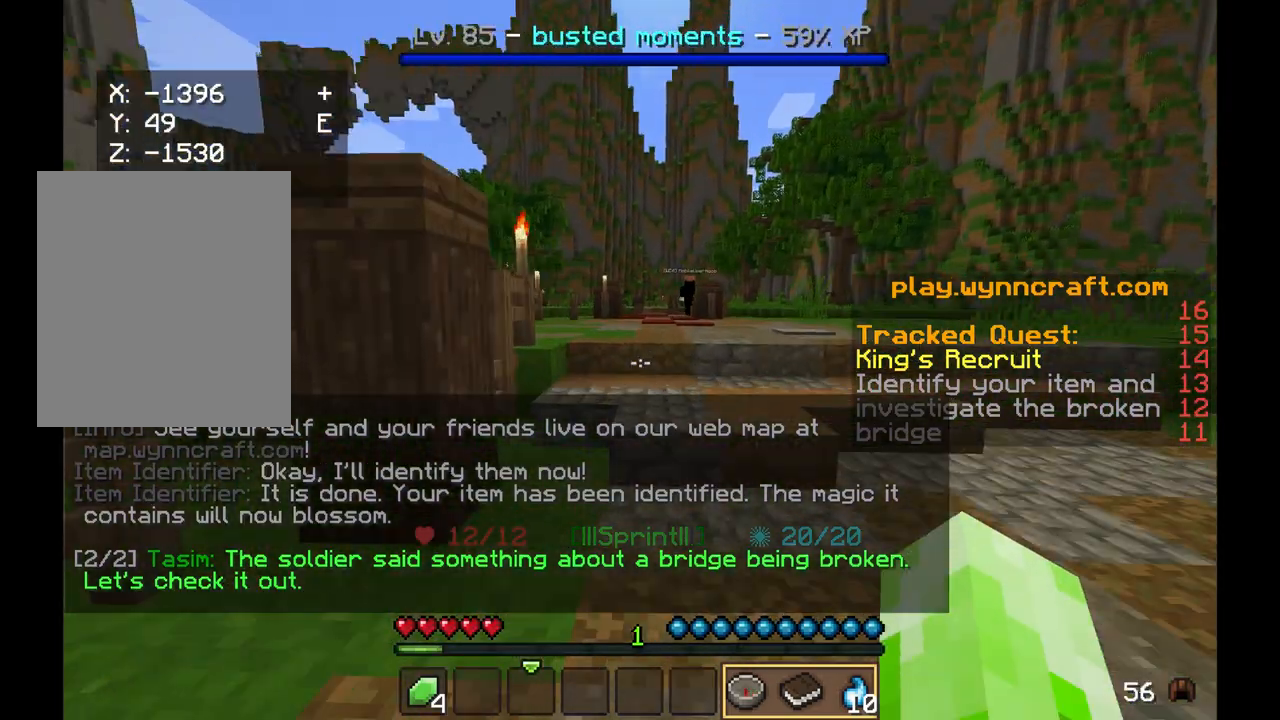
{"keys": ["d", "w"], "mouse": [], "events": [[208, "d", "down"]]}
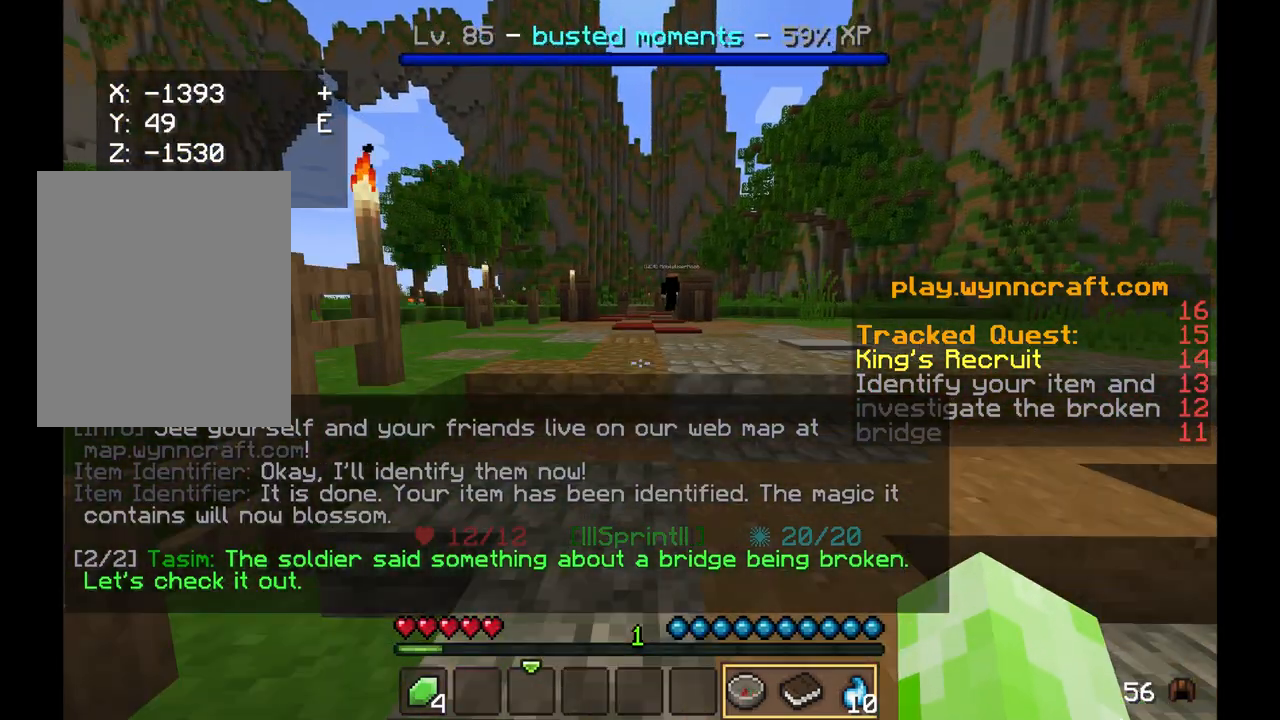
{"keys": ["d", "w"], "mouse": [], "events": [[42, "d", "up"], [500, "d", "down"]]}